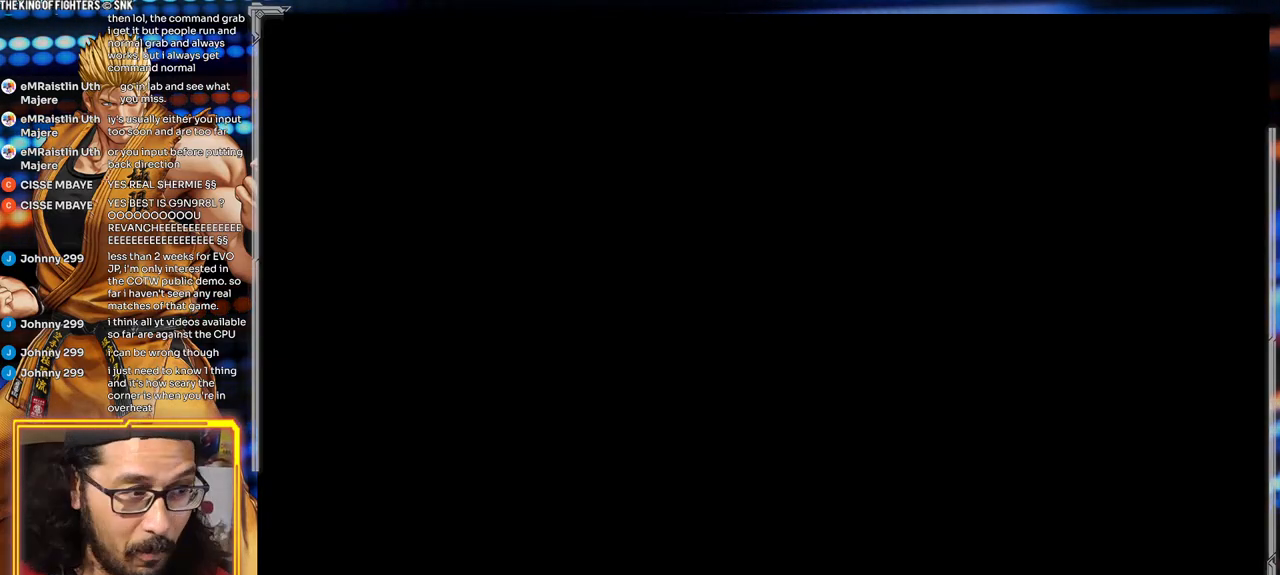
Gameplay with a controller (arcade stick); each line is a JSON object with the inputs held at the frame after it. "events" lists button and stick changes between this image and that frame as [ms after this image, input, new state], when the widget could be followed in between. Not read: L3 R3.
{"buttons": [], "left_stick": "center", "events": []}
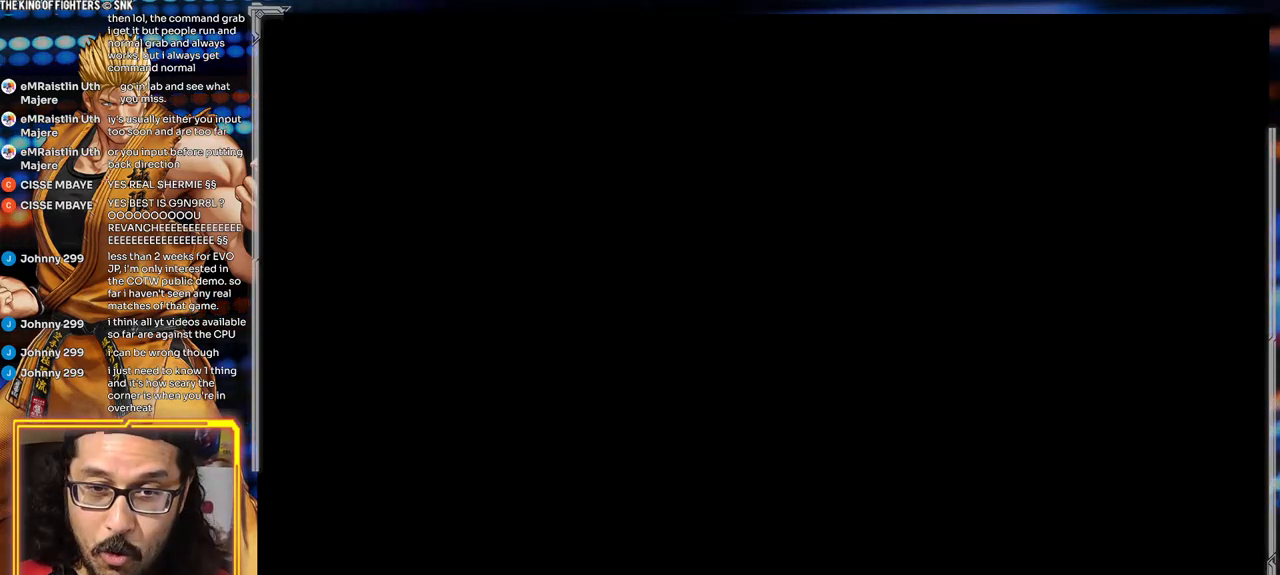
{"buttons": [], "left_stick": "center", "events": []}
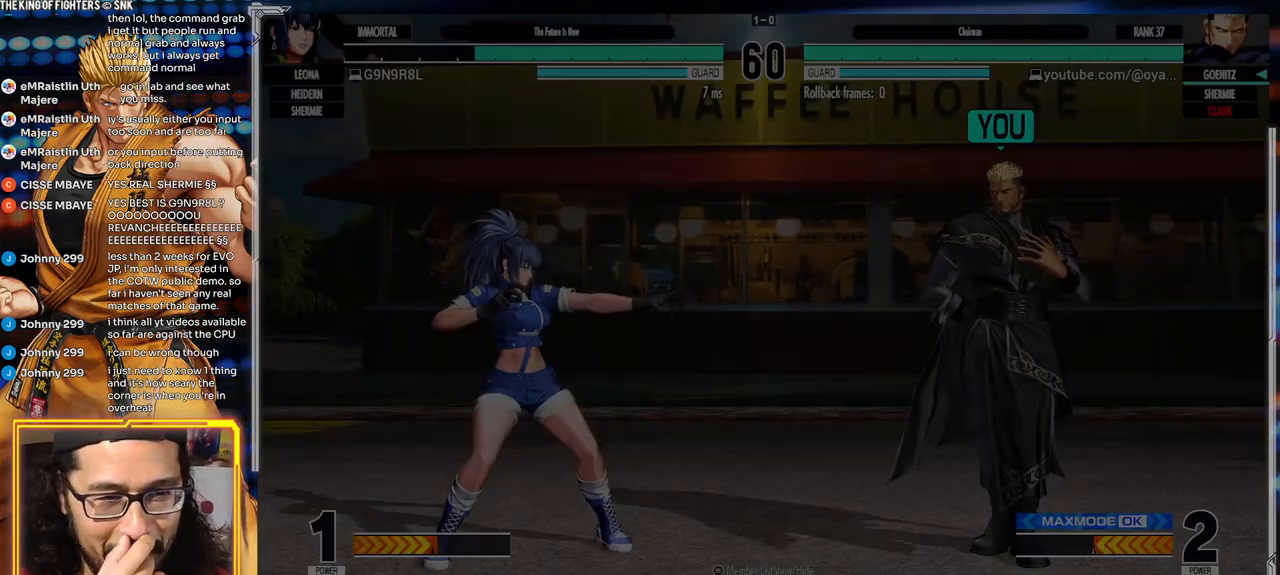
{"buttons": [], "left_stick": "center", "events": []}
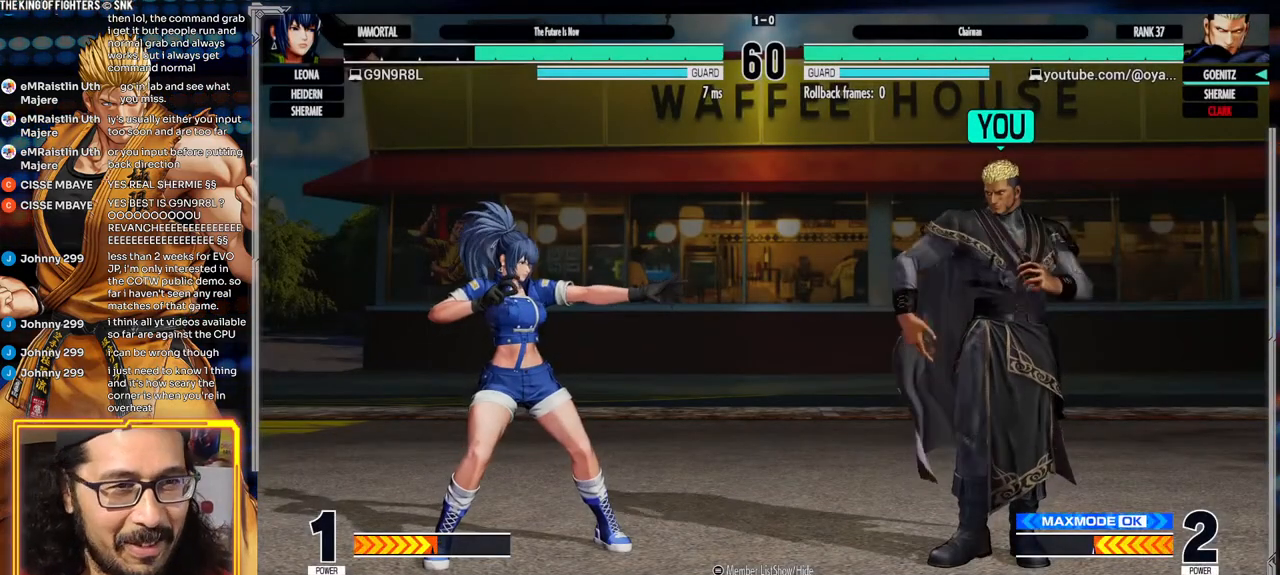
{"buttons": [], "left_stick": "center", "events": [[117, "left_stick", "right"], [217, "left_stick", "down"], [300, "left_stick", "center"]]}
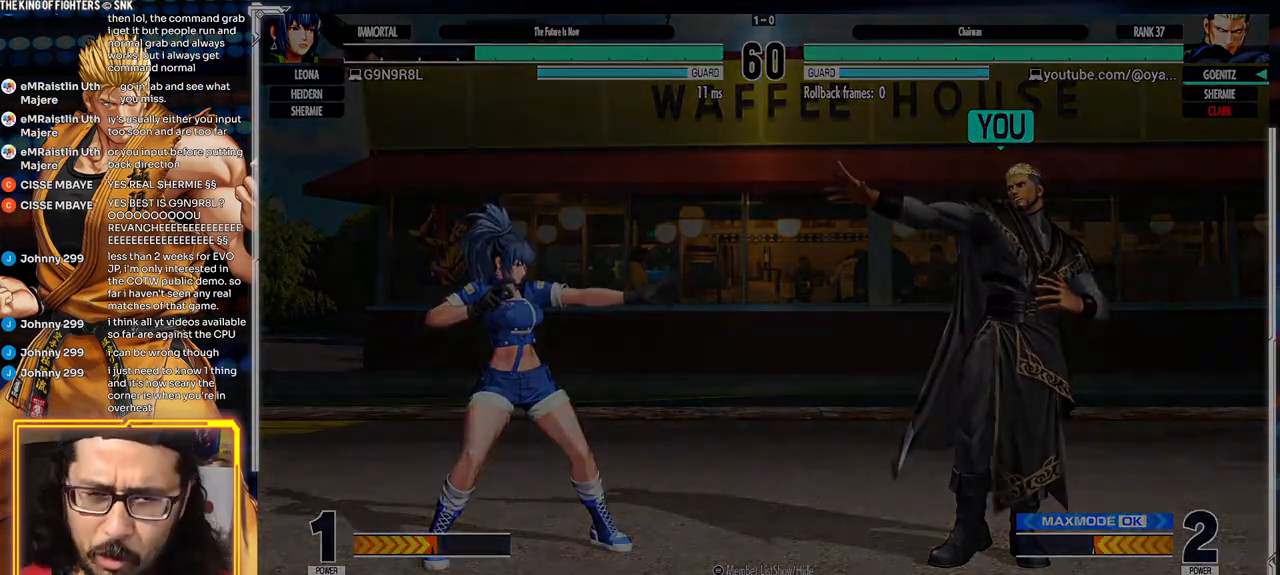
{"buttons": [], "left_stick": "center", "events": []}
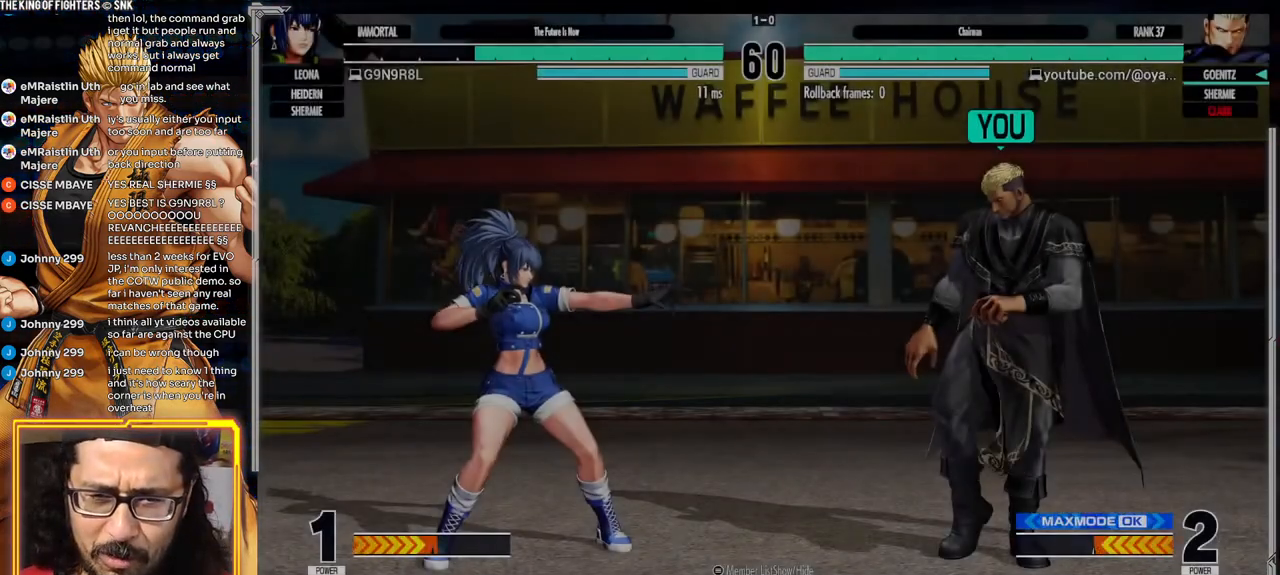
{"buttons": [], "left_stick": "center", "events": [[283, "left_stick", "right"], [383, "left_stick", "down"], [483, "left_stick", "center"]]}
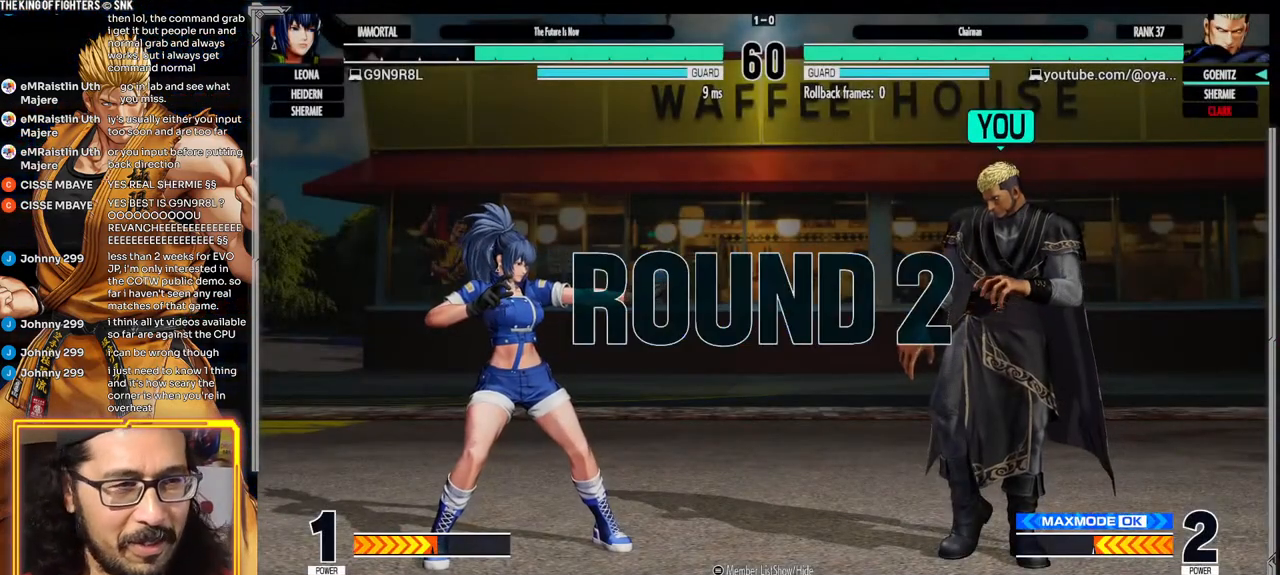
{"buttons": [], "left_stick": "center", "events": []}
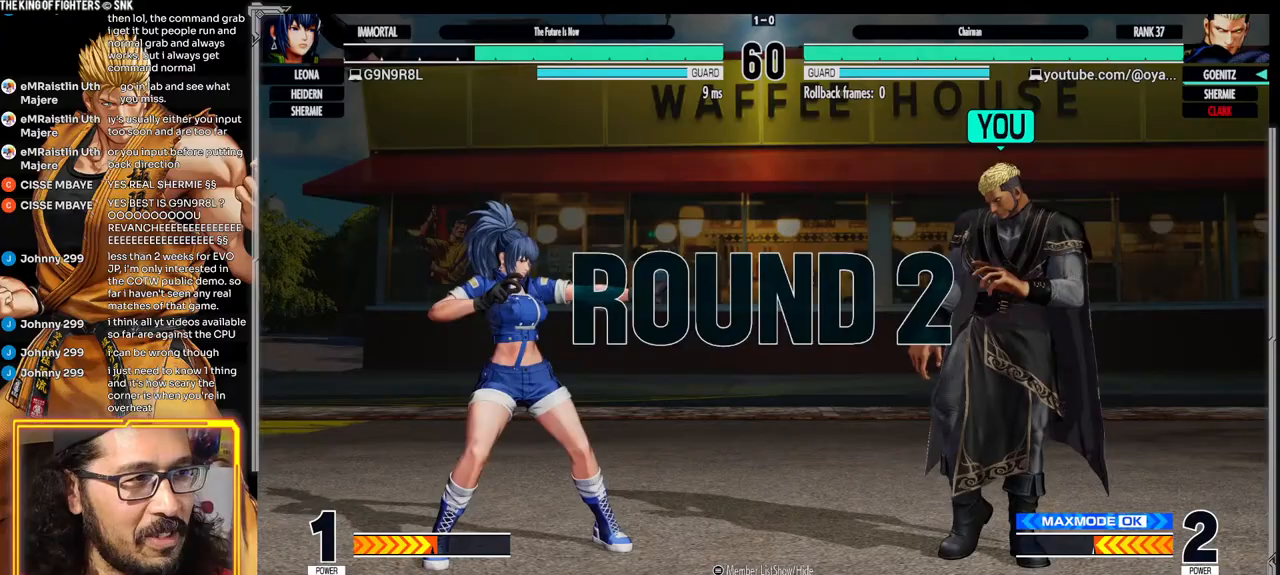
{"buttons": [], "left_stick": "center", "events": []}
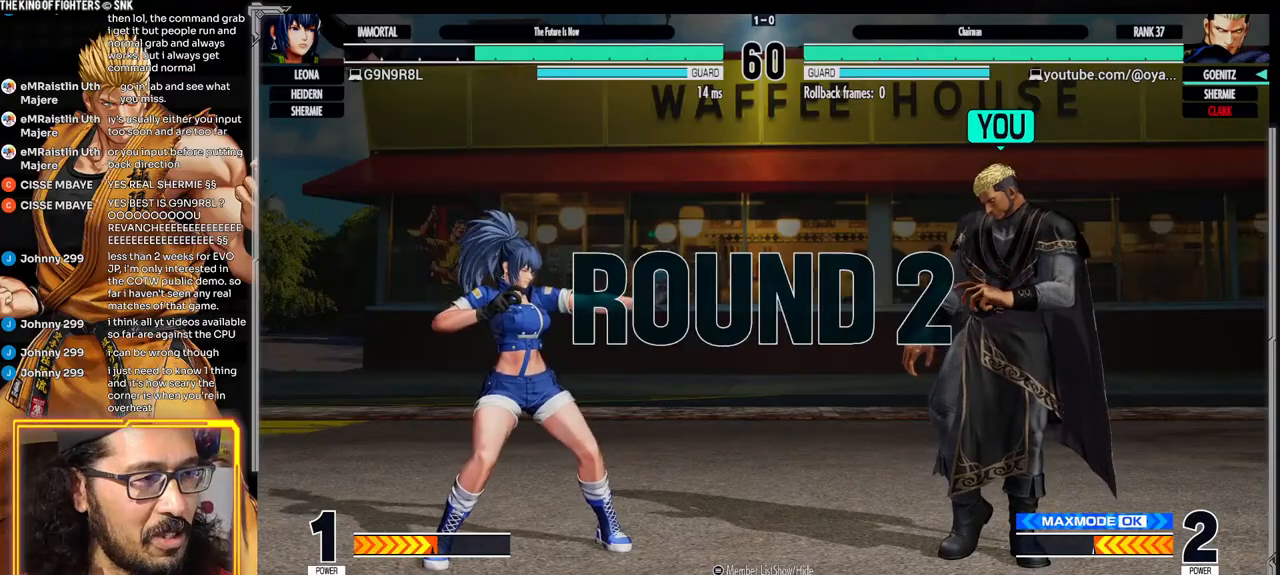
{"buttons": [], "left_stick": "center", "events": []}
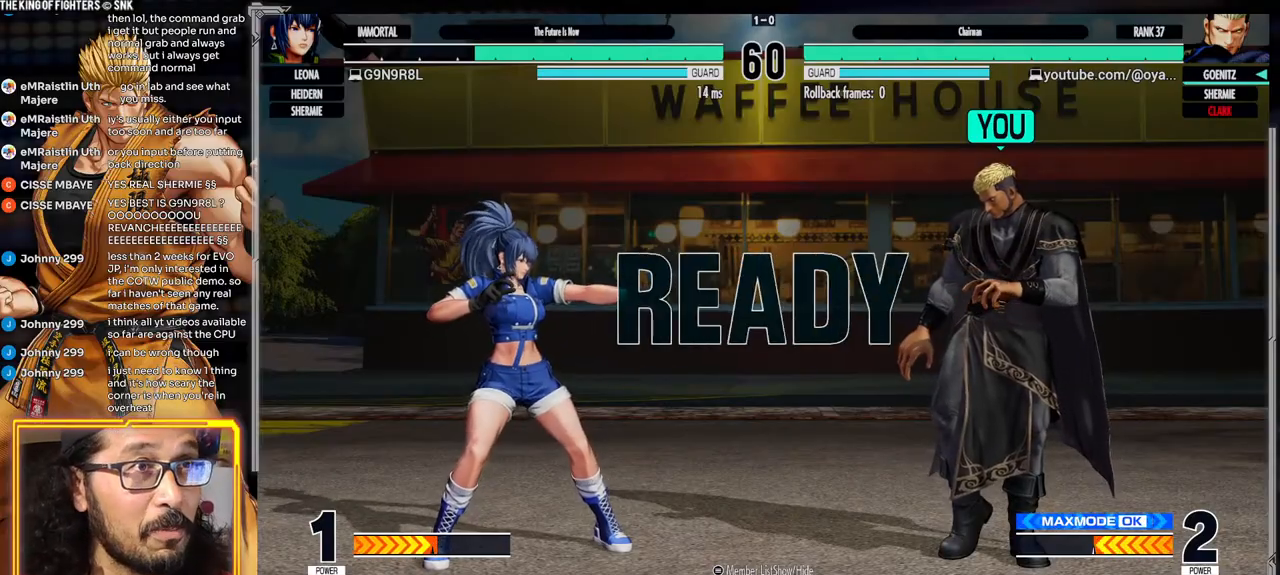
{"buttons": [], "left_stick": "center", "events": []}
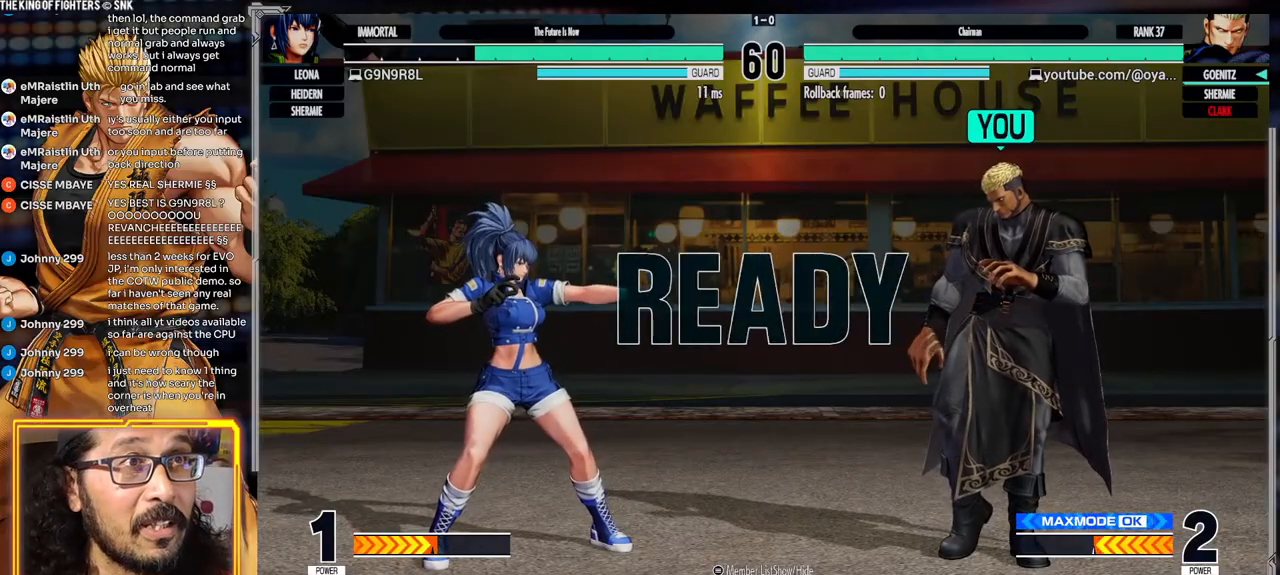
{"buttons": ["B"], "left_stick": "center", "events": [[483, "B", "down"]]}
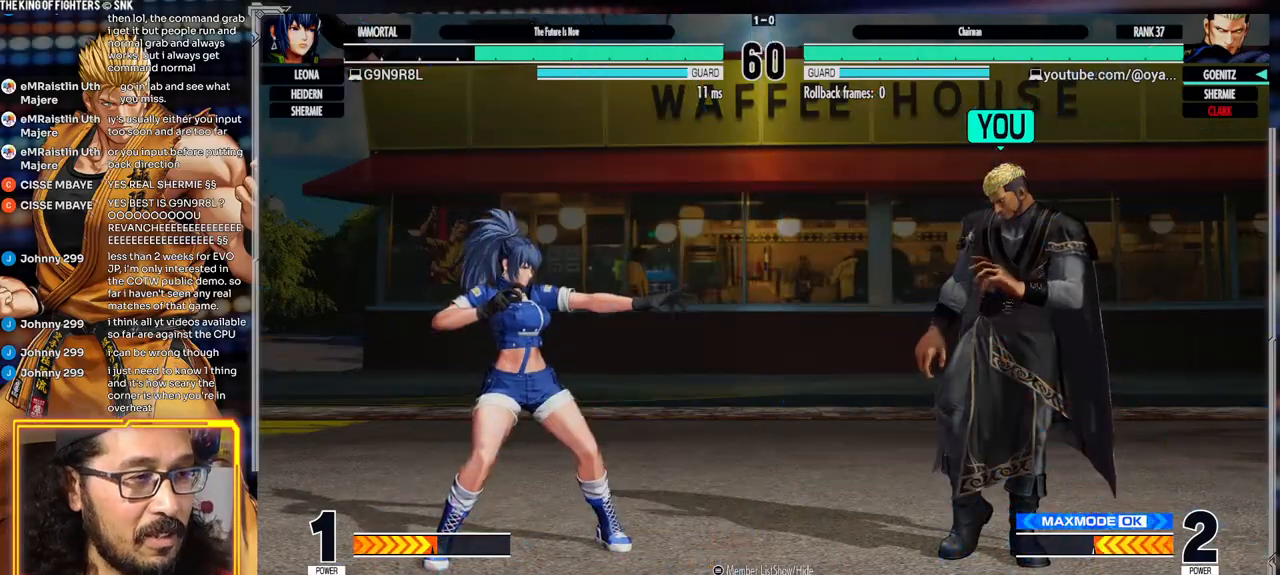
{"buttons": [], "left_stick": "center", "events": [[50, "B", "up"], [117, "B", "down"], [200, "B", "up"]]}
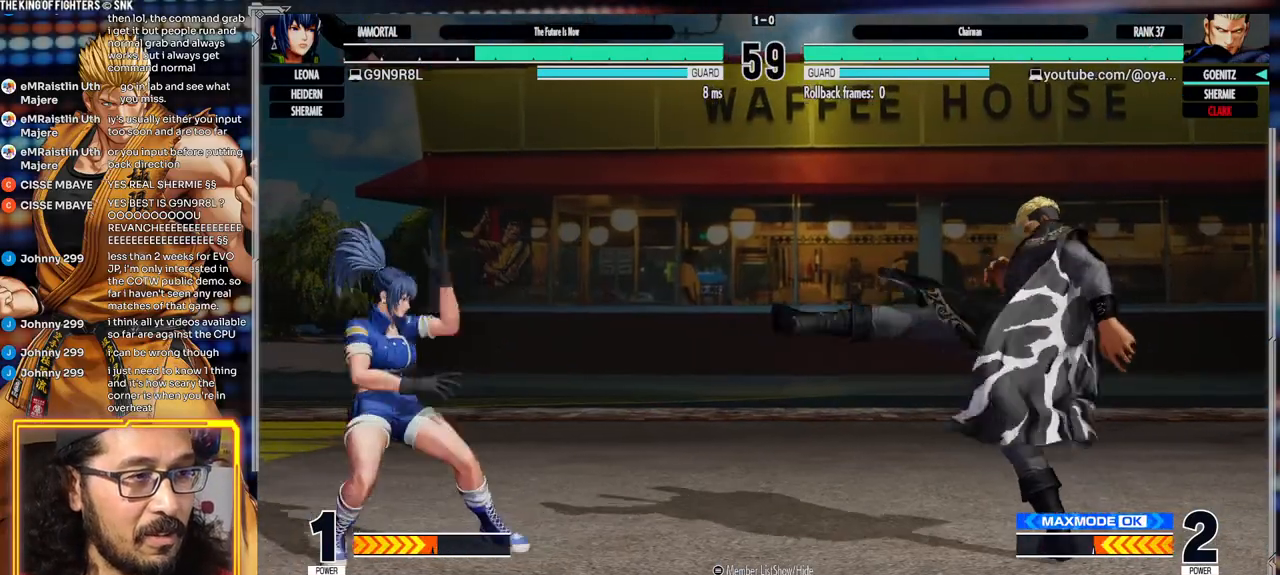
{"buttons": ["X"], "left_stick": "center", "events": [[33, "left_stick", "right"], [117, "left_stick", "down"], [167, "left_stick", "left"], [200, "X", "down"], [217, "left_stick", "center"]]}
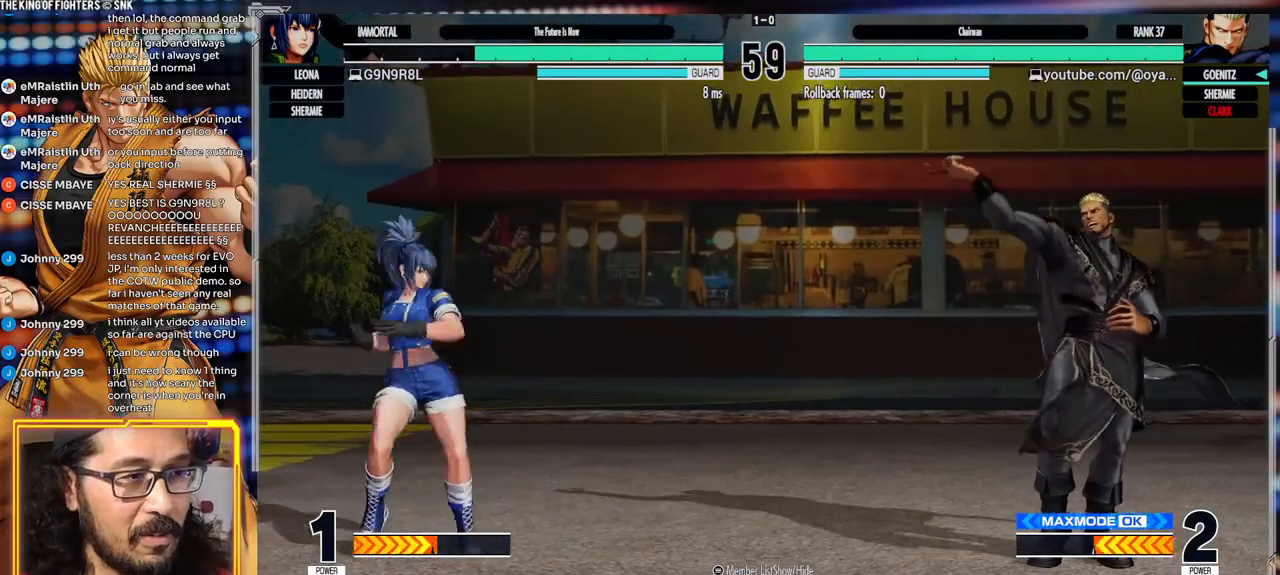
{"buttons": [], "left_stick": "down", "events": [[233, "X", "up"], [367, "left_stick", "right"], [467, "left_stick", "down"]]}
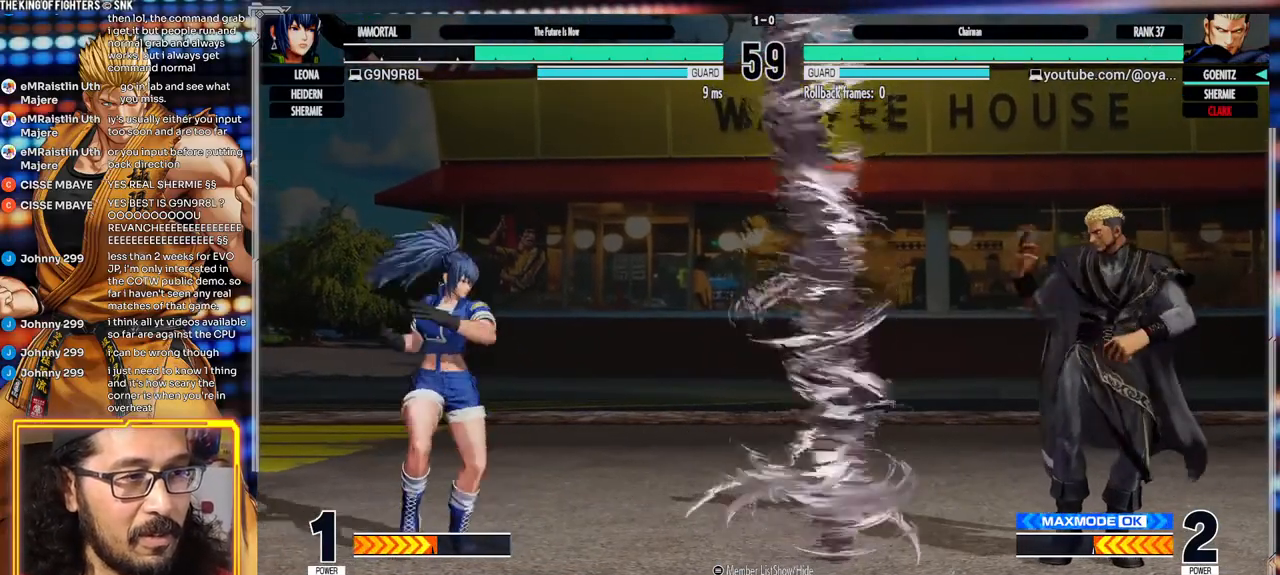
{"buttons": ["Y"], "left_stick": "center", "events": [[33, "Y", "down"], [33, "left_stick", "left"], [100, "left_stick", "center"]]}
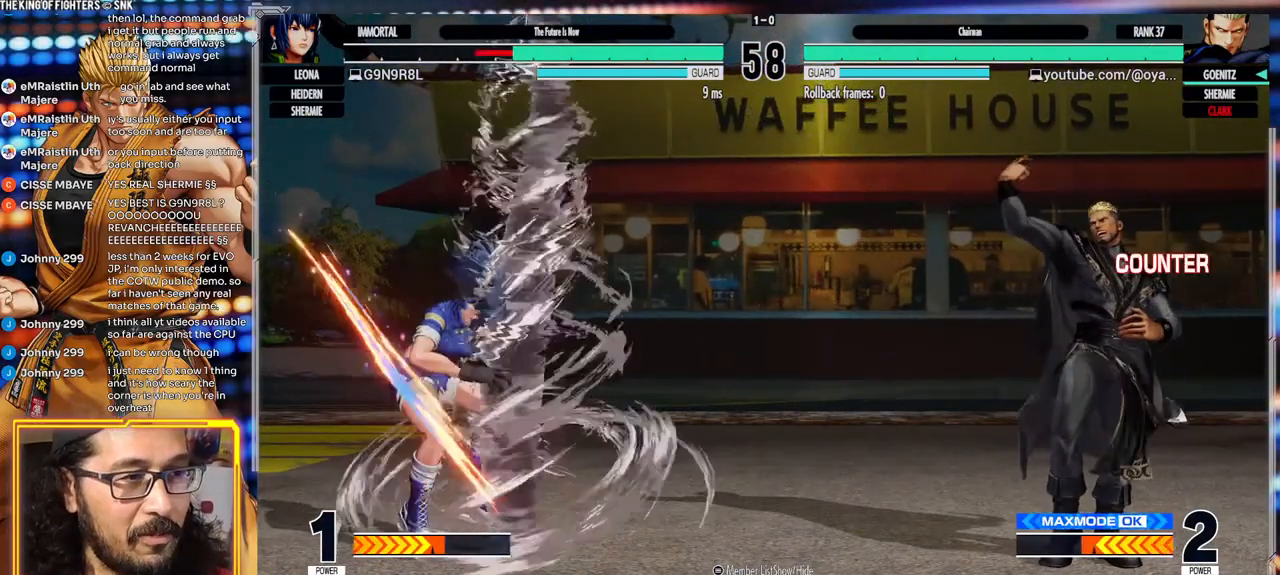
{"buttons": [], "left_stick": "left", "events": [[33, "Y", "up"], [267, "left_stick", "left"], [333, "left_stick", "center"], [400, "left_stick", "left"]]}
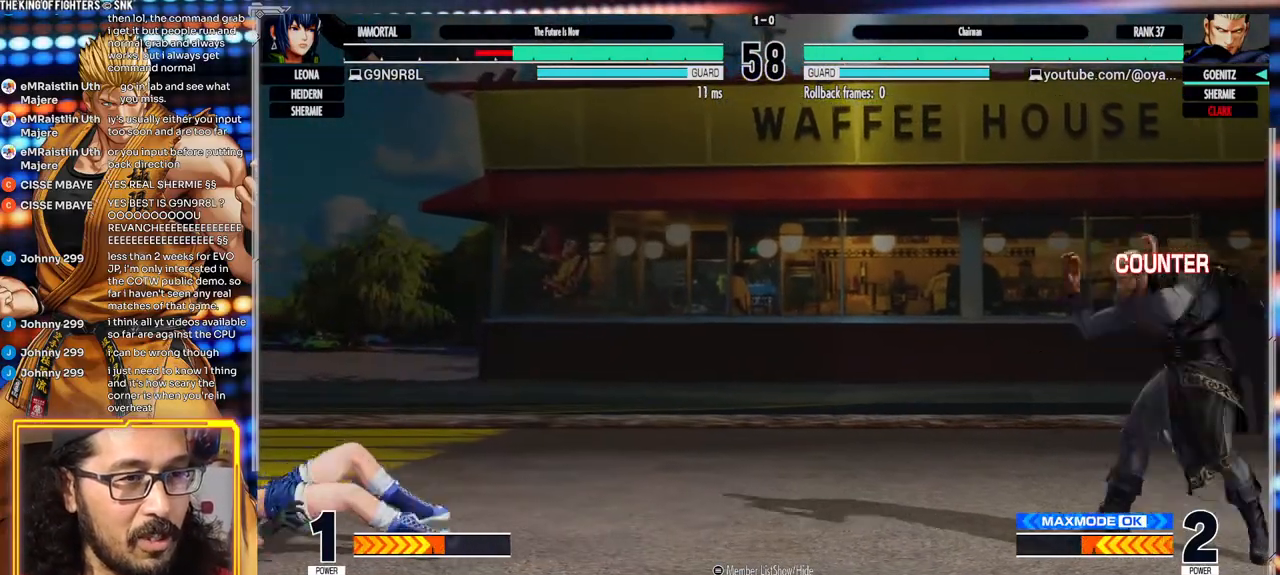
{"buttons": [], "left_stick": "center"}
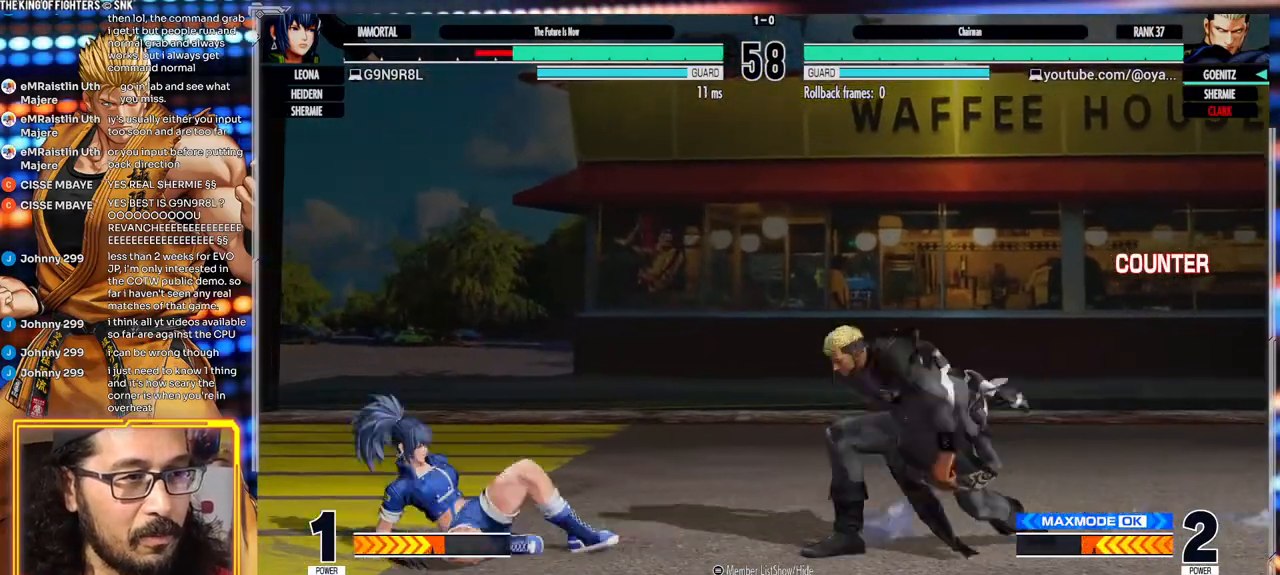
{"buttons": [], "left_stick": "center", "events": [[100, "B", "down"], [100, "Y", "down"], [150, "B", "up"], [167, "Y", "up"]]}
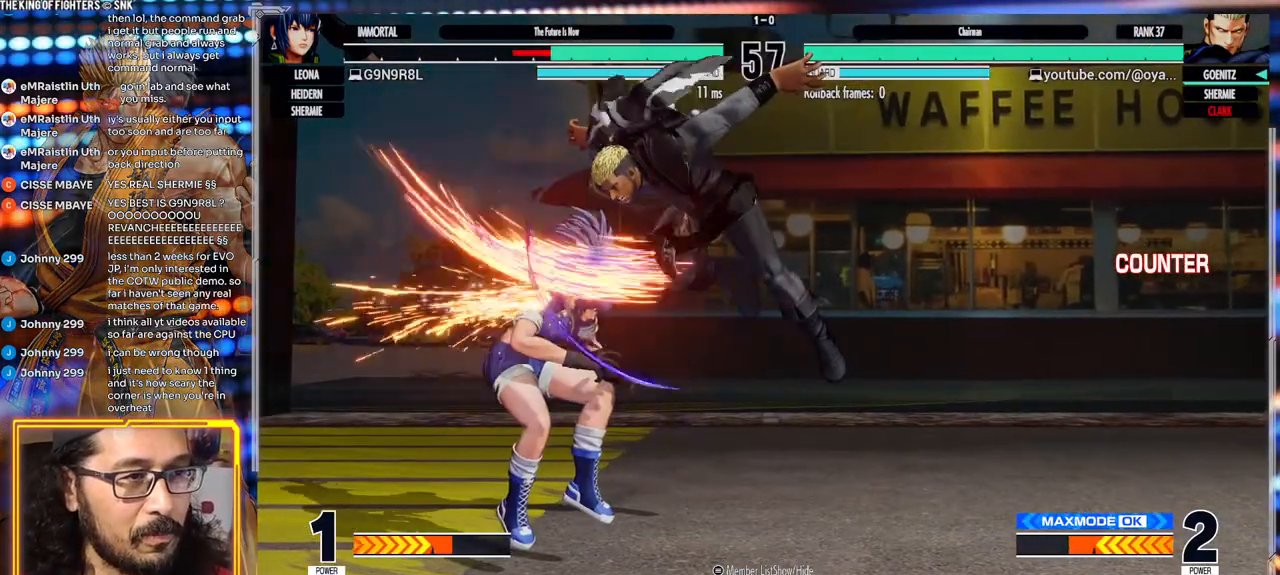
{"buttons": [], "left_stick": "left", "events": [[150, "left_stick", "down-right"], [233, "left_stick", "center"], [283, "left_stick", "left"]]}
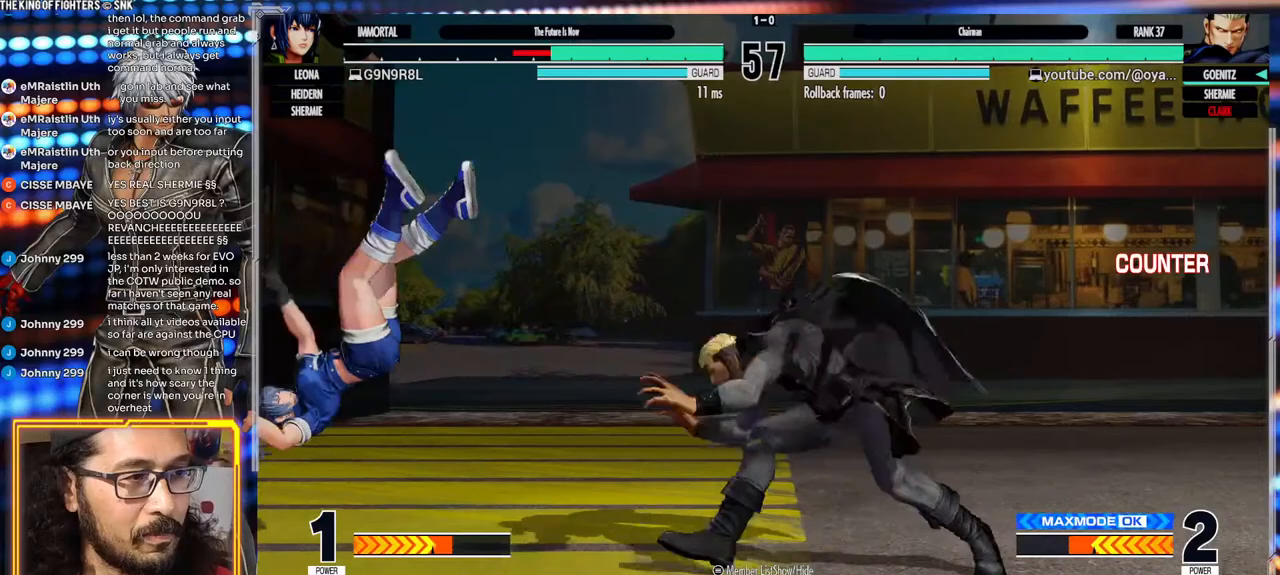
{"buttons": [], "left_stick": "down-right", "events": [[233, "left_stick", "right"], [317, "left_stick", "down-right"]]}
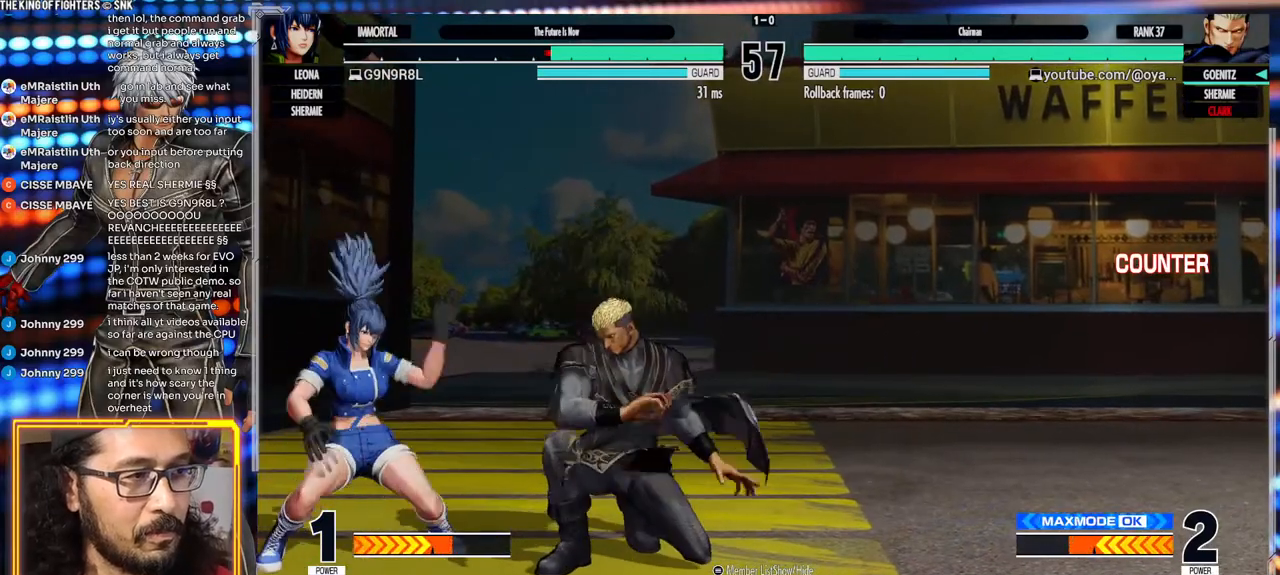
{"buttons": [], "left_stick": "right", "events": [[50, "A", "down"], [167, "A", "up"], [450, "left_stick", "right"]]}
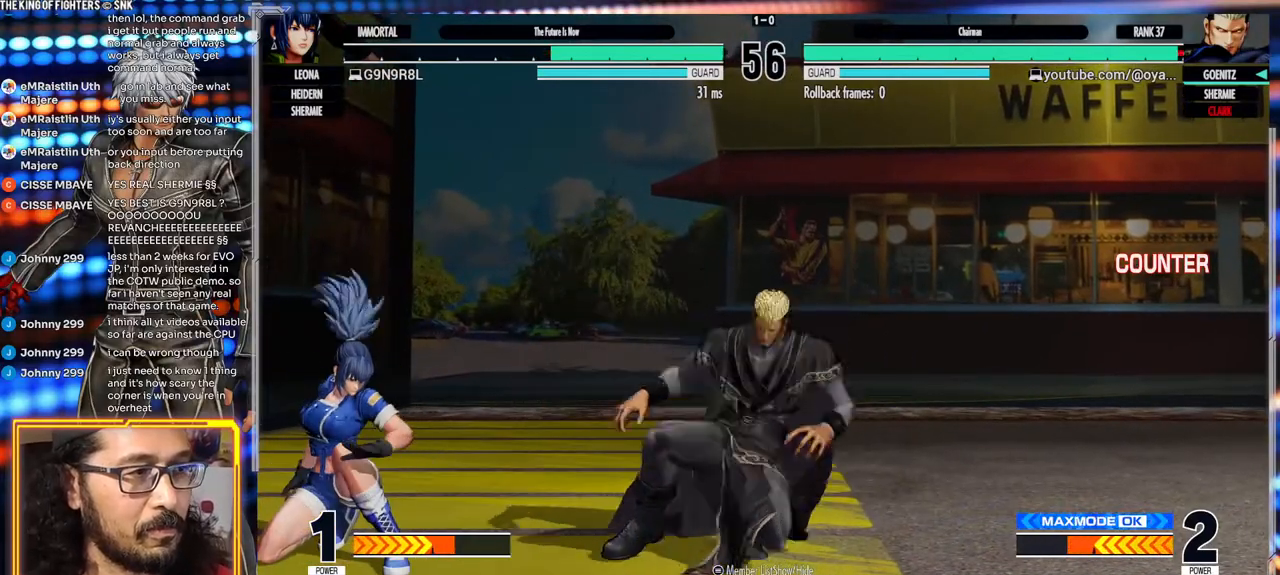
{"buttons": [], "left_stick": "center", "events": [[50, "A", "down"], [250, "A", "up"], [417, "Y", "down"], [467, "left_stick", "center"], [500, "Y", "up"]]}